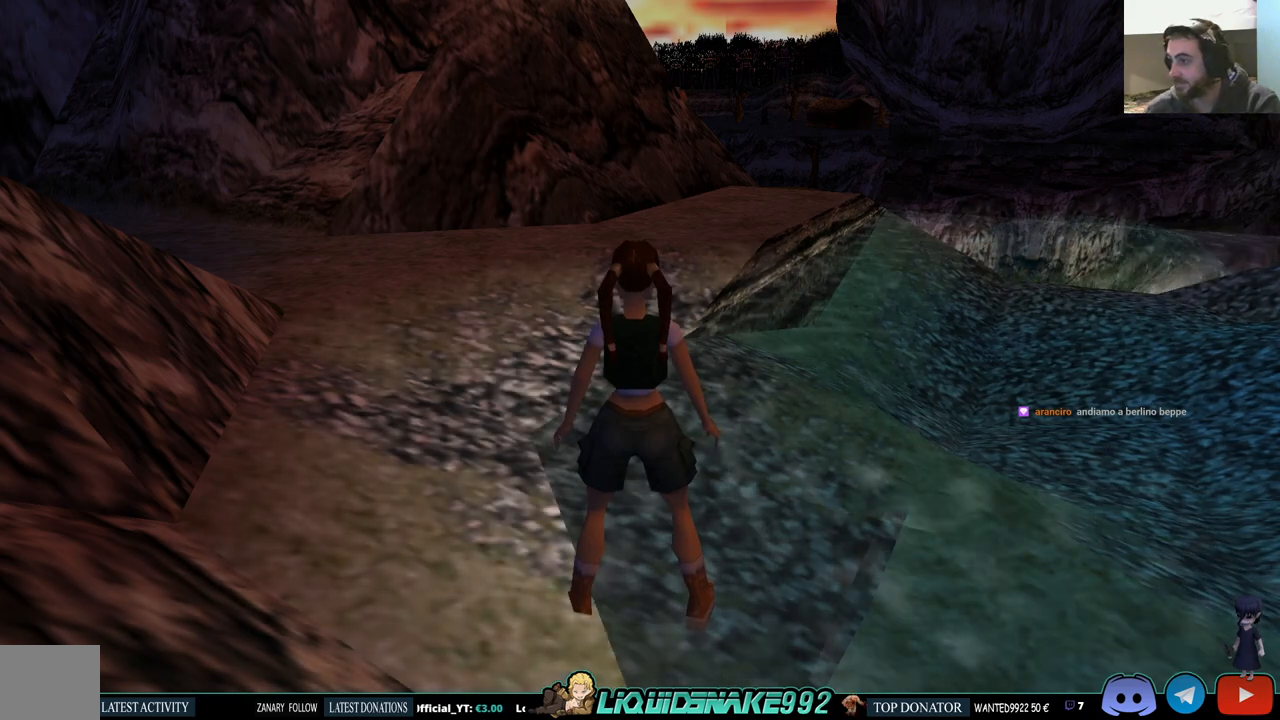
Gameplay with a controller (PlayStation layout); each line is a JSON object with the inputs held at the frame after it. "events" lists button and stick changes between this image and that frame as [ms after this image, input, new state], when the widget could be followed in between.
{"buttons": [], "left_stick": "center", "right_stick": "center", "events": []}
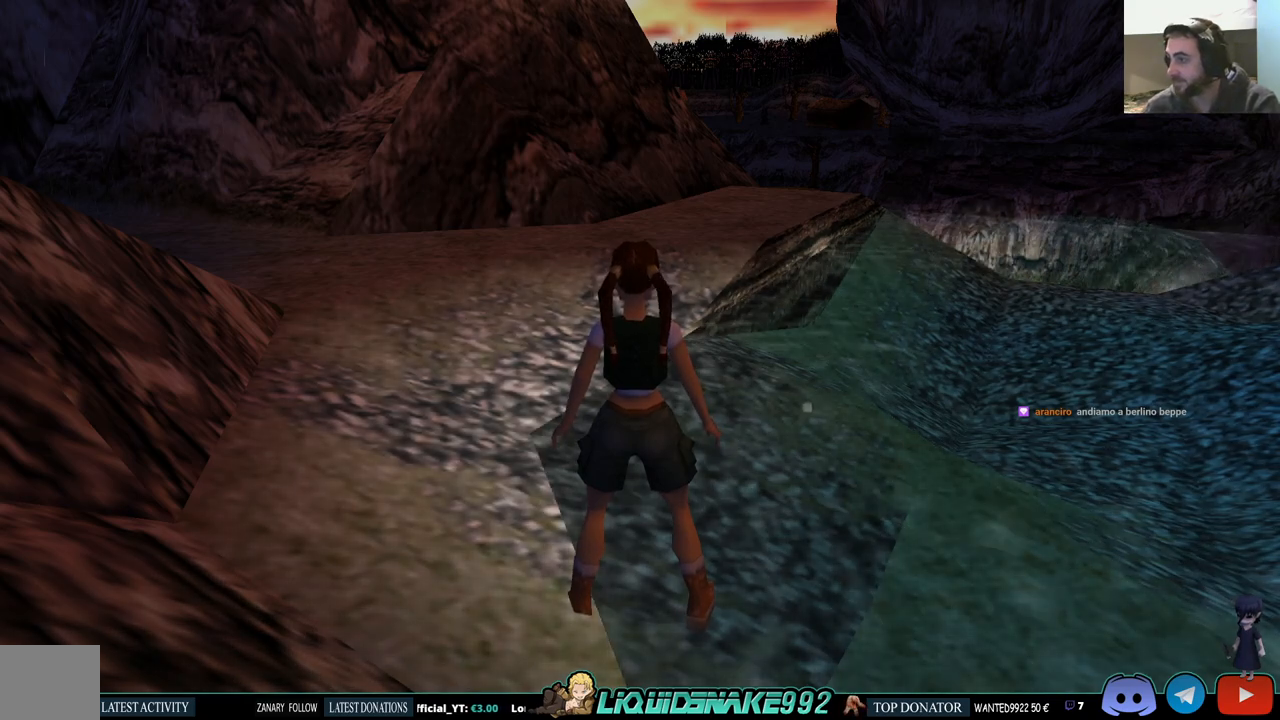
{"buttons": [], "left_stick": "center", "right_stick": "center", "events": []}
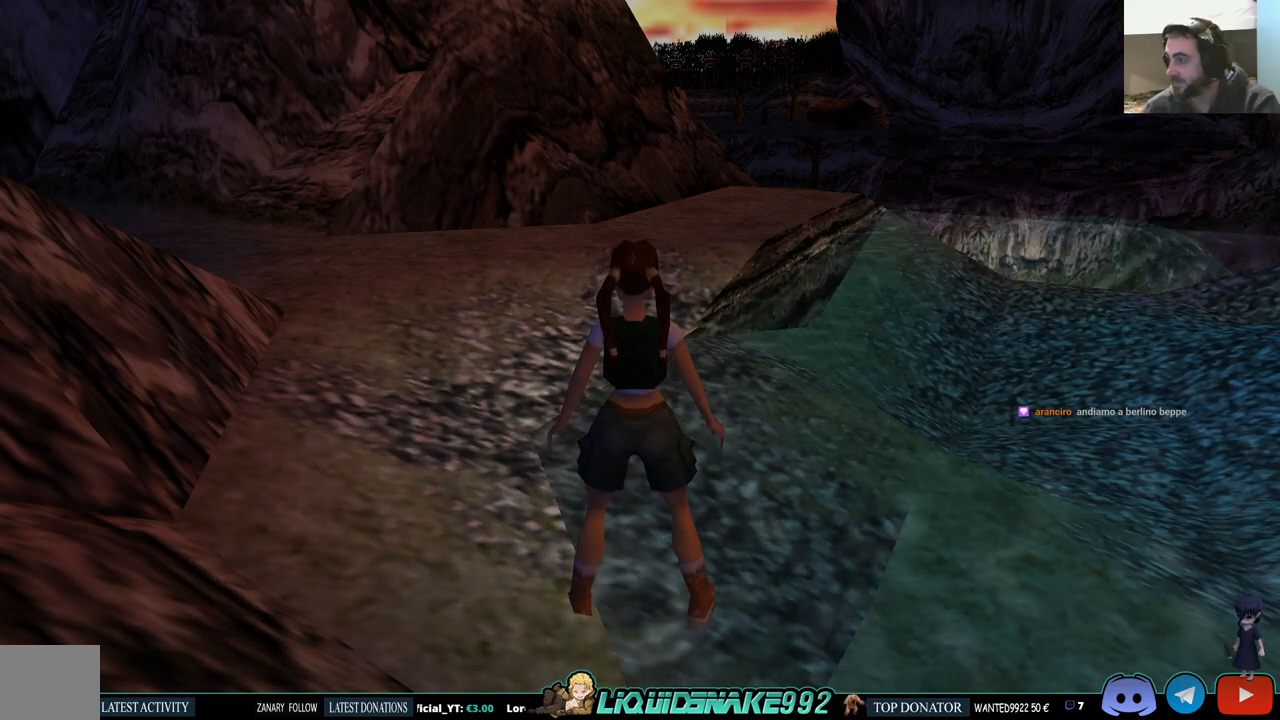
{"buttons": ["L1", "DPAD_DOWN"], "left_stick": "center", "right_stick": "center", "events": [[250, "L1", "down"], [483, "DPAD_DOWN", "down"]]}
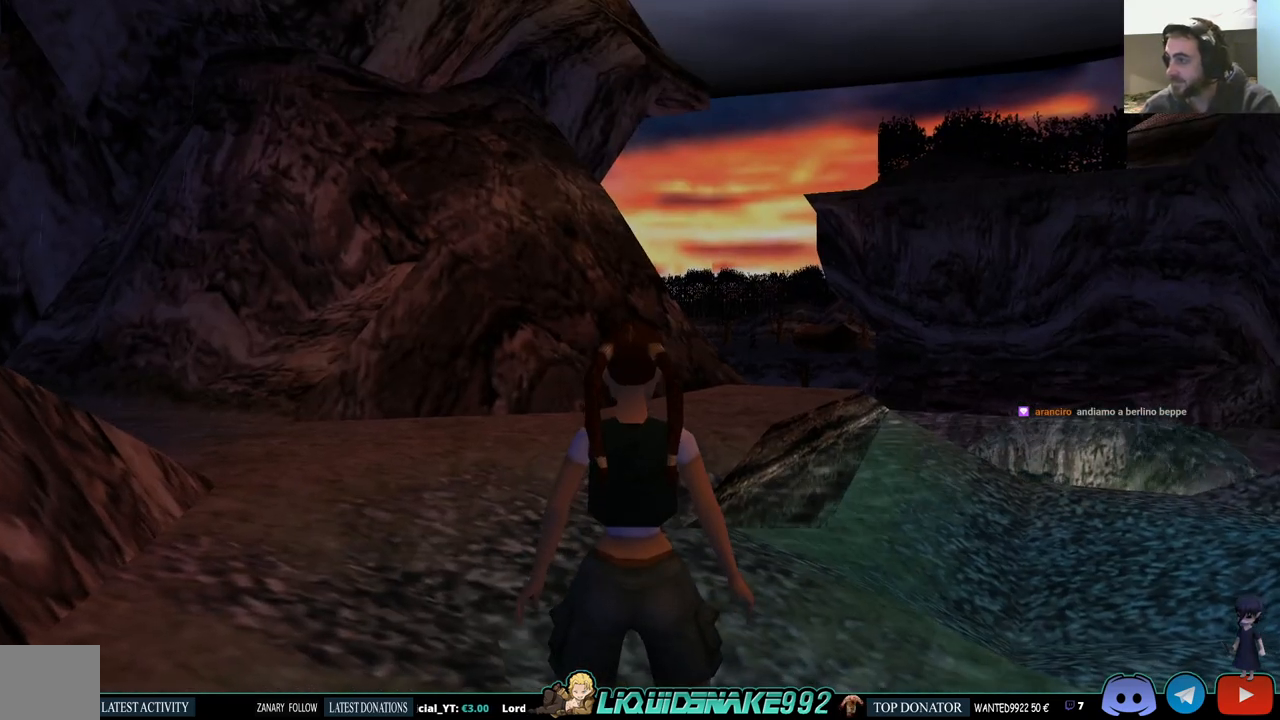
{"buttons": ["DPAD_UP", "DPAD_LEFT"], "left_stick": "center", "right_stick": "center", "events": [[183, "DPAD_DOWN", "up"], [267, "L1", "up"], [400, "DPAD_LEFT", "down"], [400, "DPAD_UP", "down"]]}
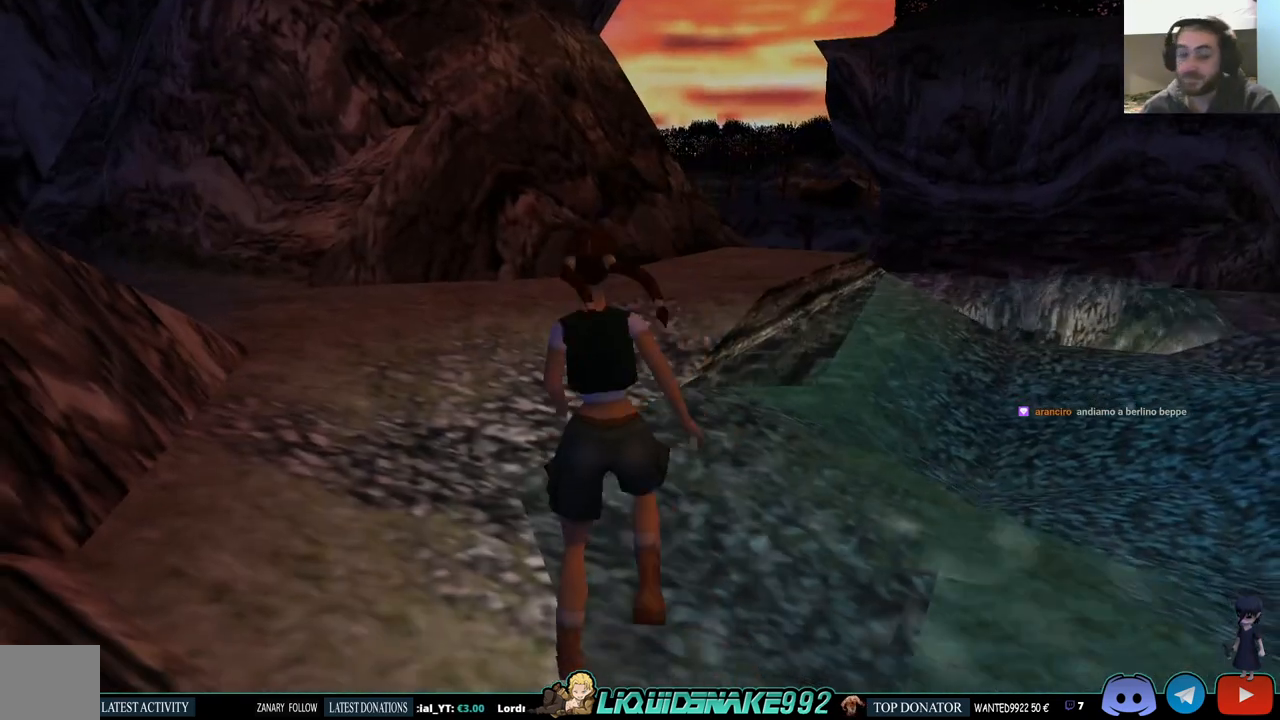
{"buttons": ["DPAD_UP"], "left_stick": "center", "right_stick": "center", "events": [[300, "DPAD_LEFT", "up"]]}
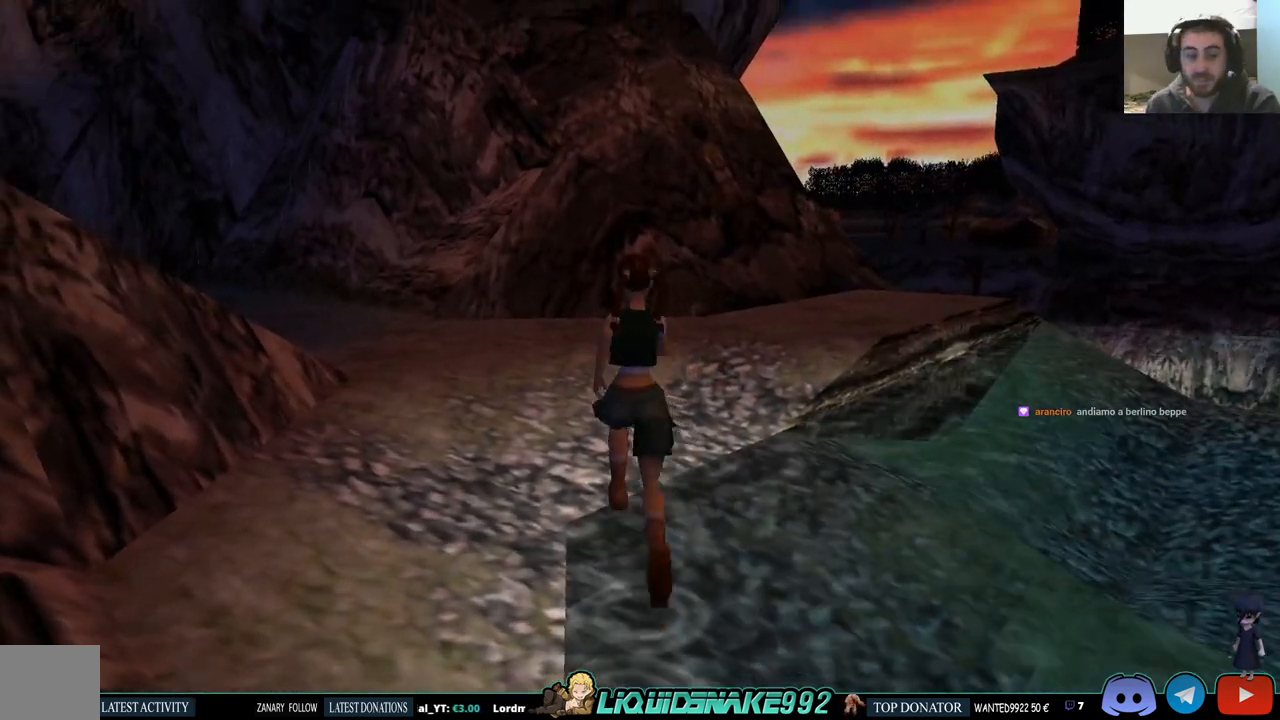
{"buttons": [], "left_stick": "center", "right_stick": "center", "events": [[433, "DPAD_UP", "up"]]}
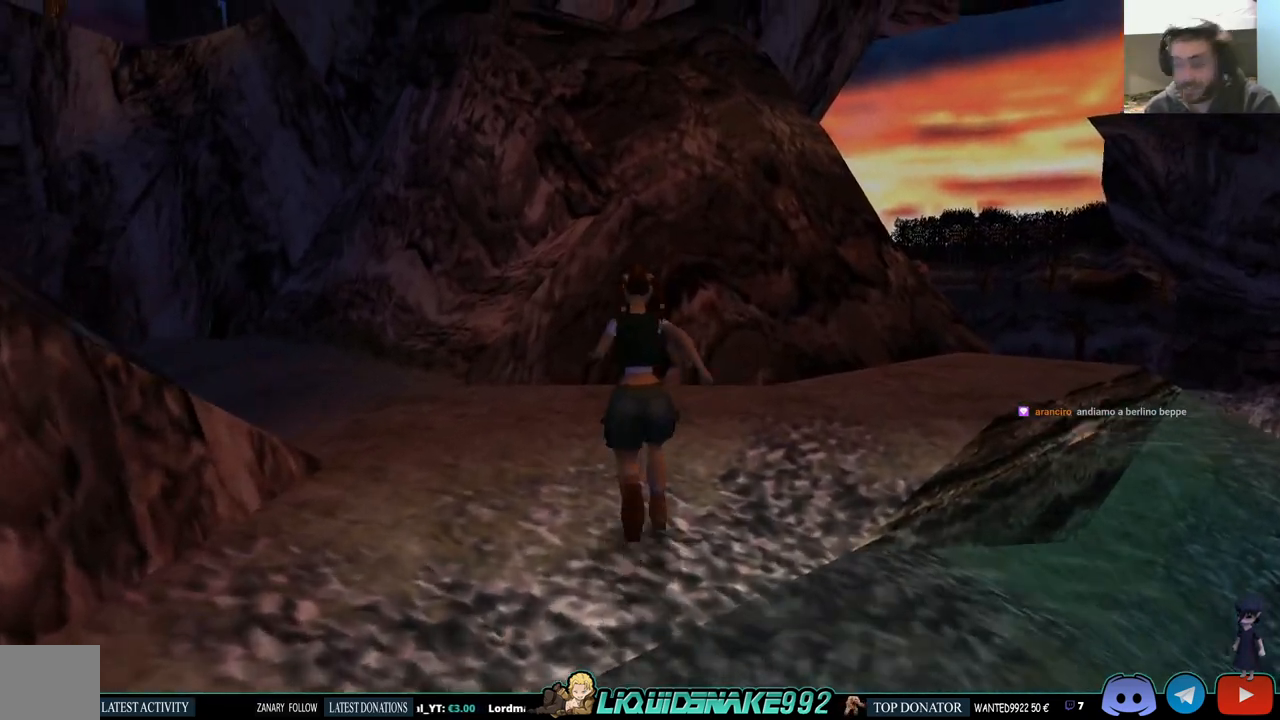
{"buttons": [], "left_stick": "center", "right_stick": "center", "events": []}
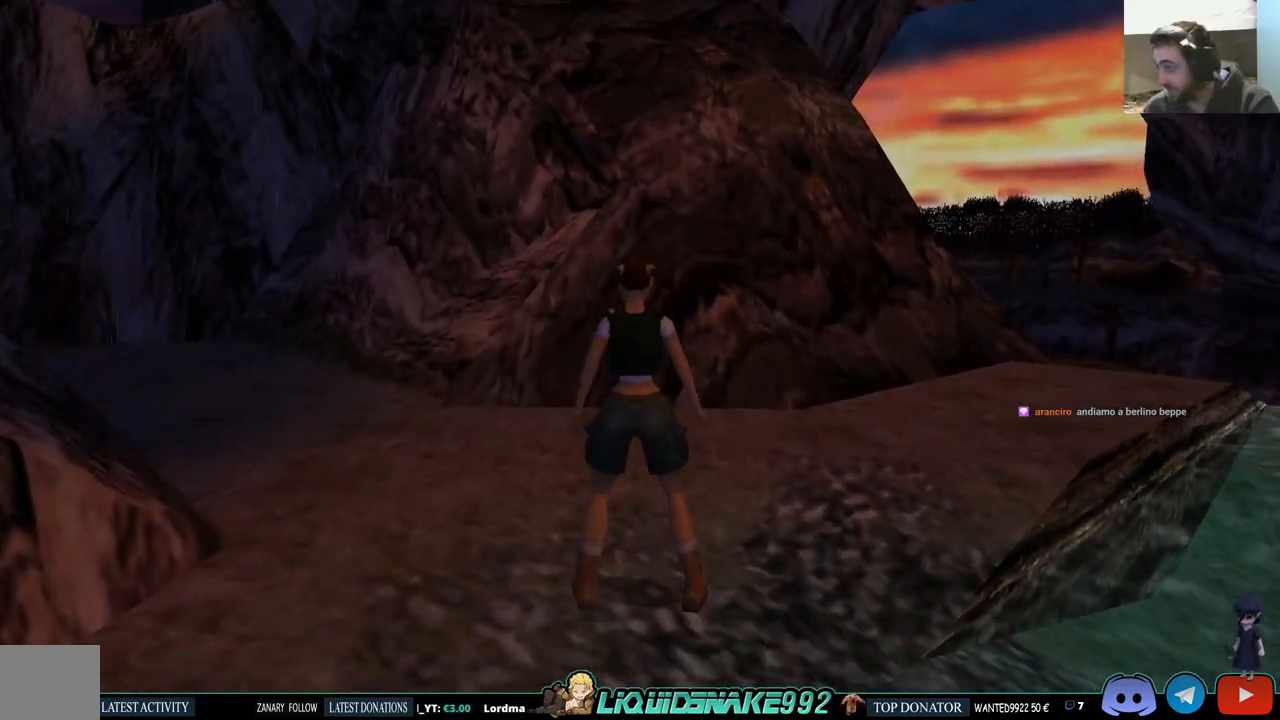
{"buttons": ["DPAD_LEFT"], "left_stick": "center", "right_stick": "center", "events": [[100, "DPAD_UP", "down"], [367, "DPAD_LEFT", "down"], [467, "DPAD_UP", "up"]]}
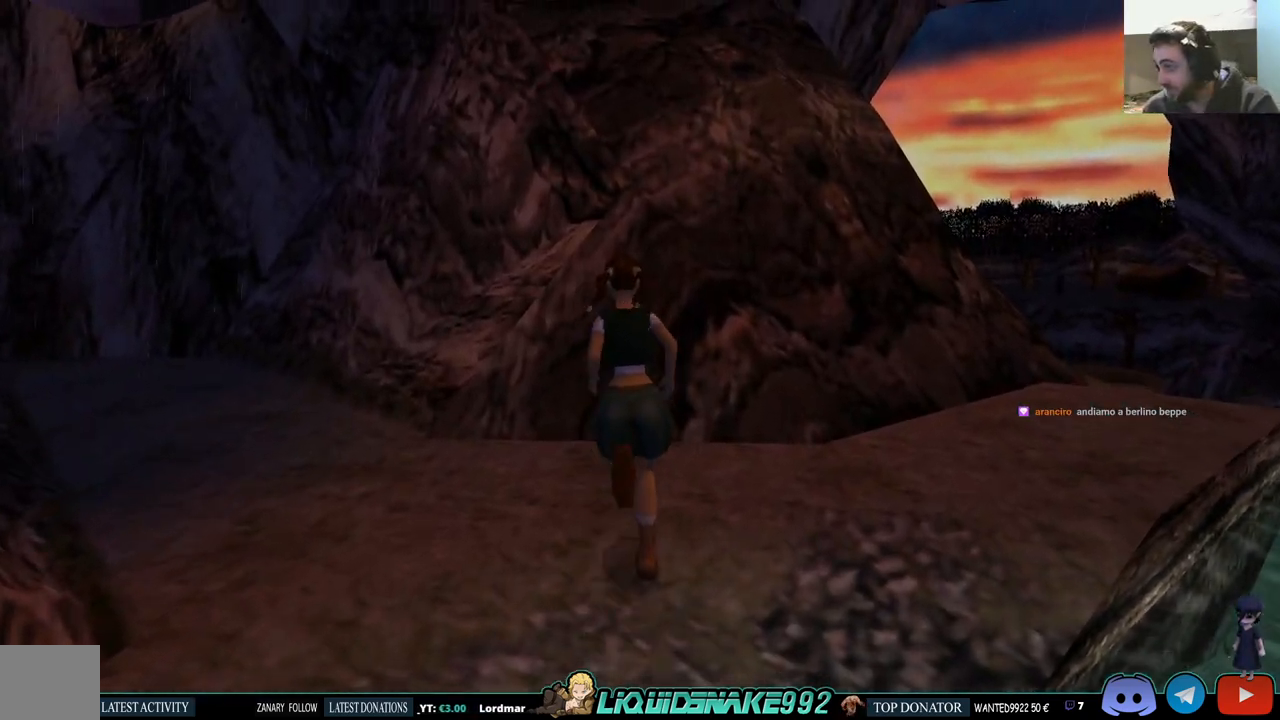
{"buttons": [], "left_stick": "center", "right_stick": "center", "events": [[283, "DPAD_LEFT", "up"]]}
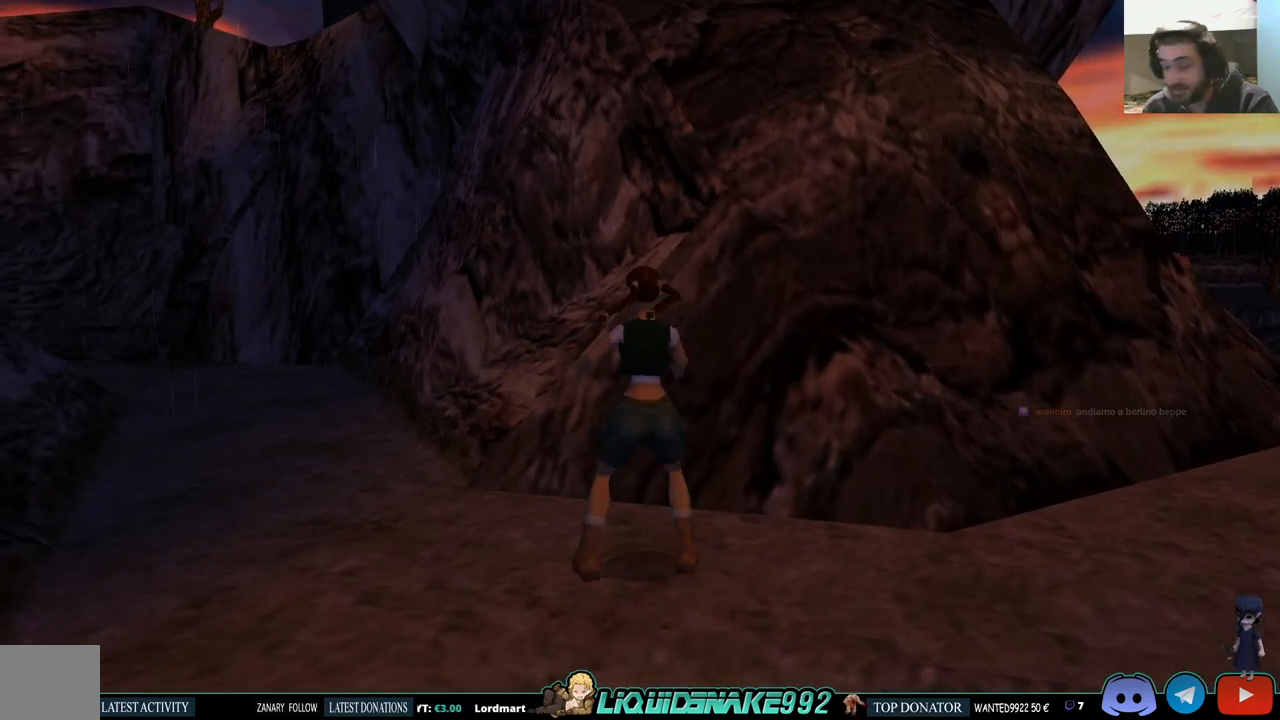
{"buttons": ["L1", "DPAD_DOWN"], "left_stick": "center", "right_stick": "center", "events": [[300, "L1", "down"], [400, "DPAD_DOWN", "down"]]}
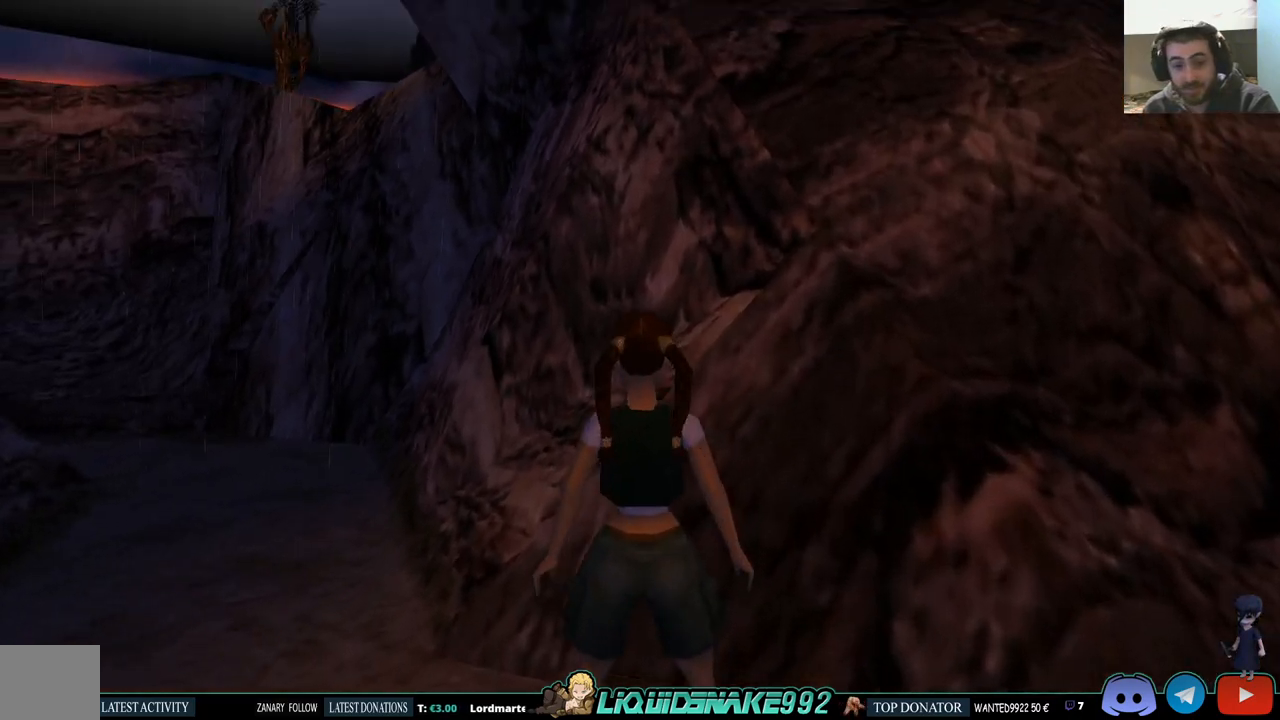
{"buttons": ["DPAD_LEFT"], "left_stick": "center", "right_stick": "center", "events": [[33, "DPAD_DOWN", "up"], [133, "DPAD_LEFT", "down"], [150, "L1", "up"]]}
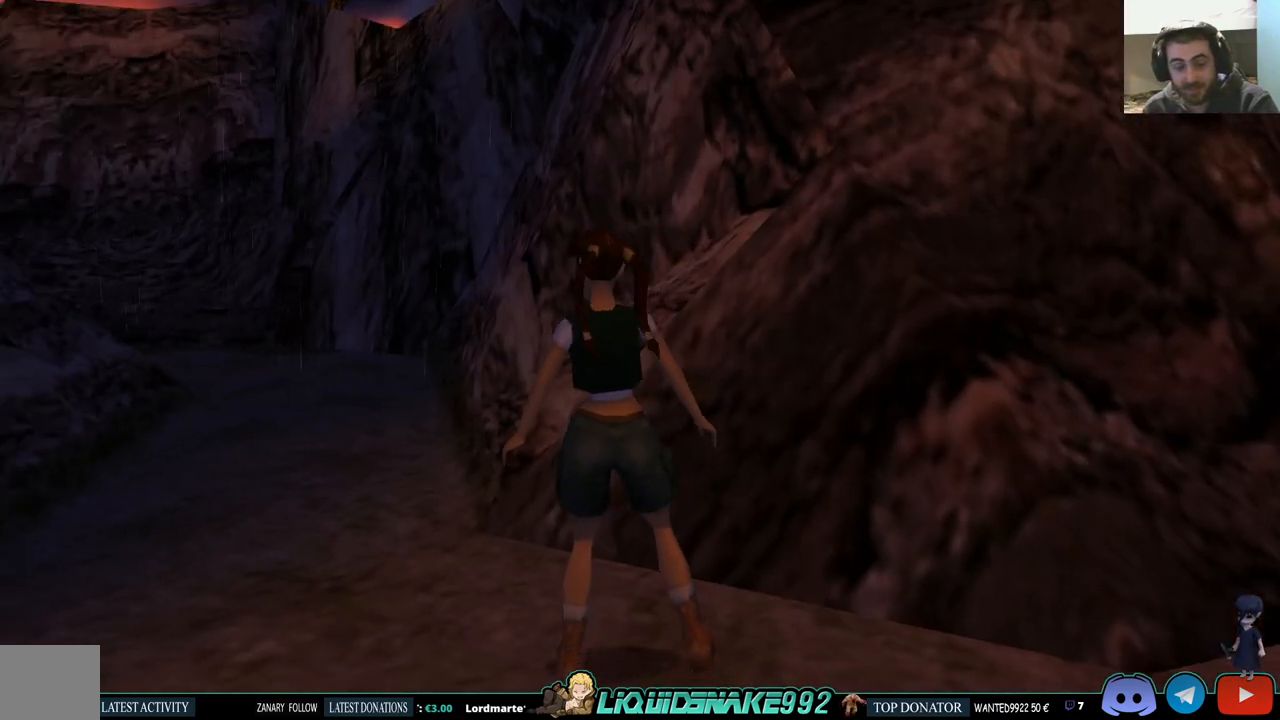
{"buttons": ["L1"], "left_stick": "center", "right_stick": "center", "events": [[333, "DPAD_LEFT", "up"], [367, "L1", "down"]]}
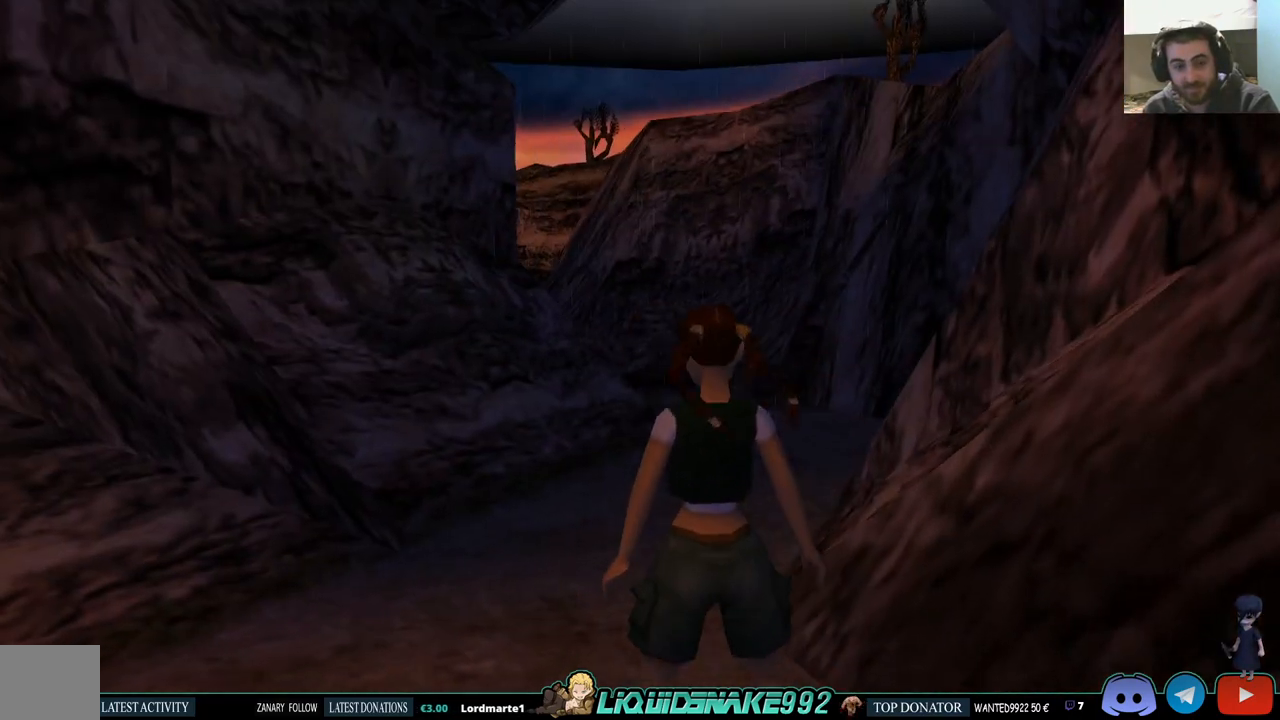
{"buttons": ["L1"], "left_stick": "center", "right_stick": "center", "events": [[67, "DPAD_LEFT", "down"], [317, "DPAD_DOWN", "down"], [333, "DPAD_LEFT", "up"], [500, "DPAD_DOWN", "up"]]}
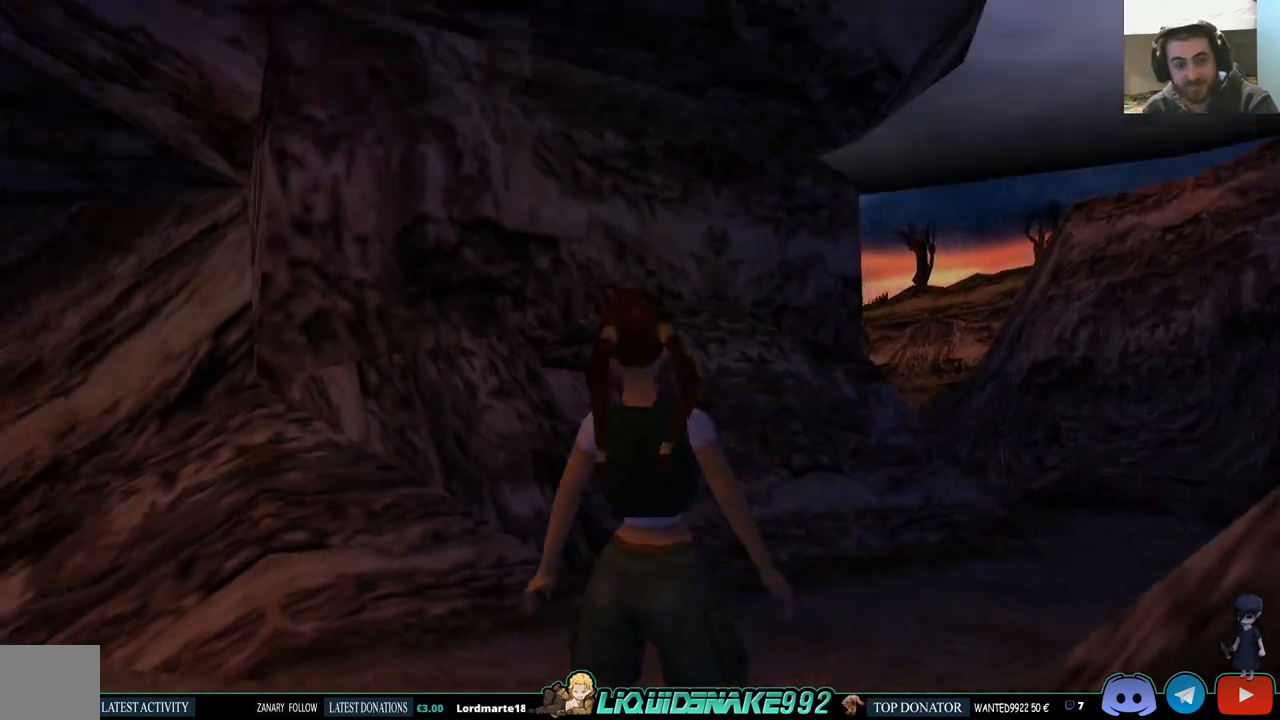
{"buttons": ["L1"], "left_stick": "center", "right_stick": "center", "events": []}
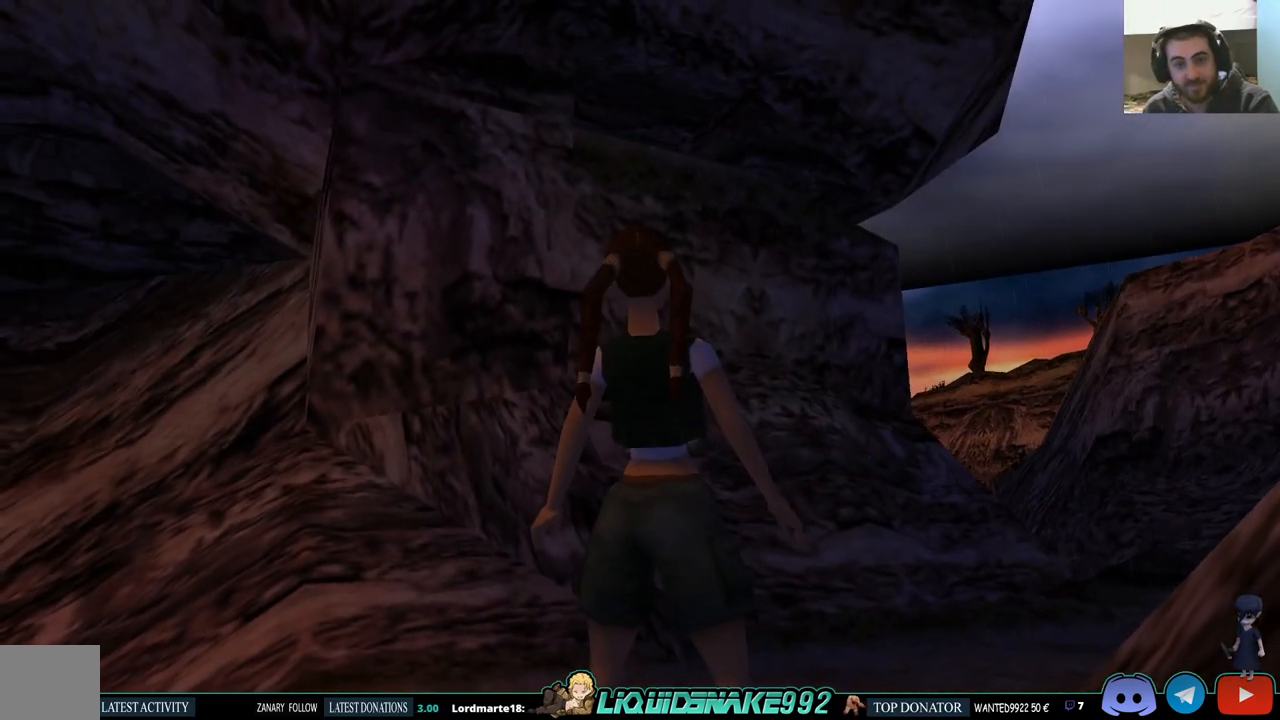
{"buttons": ["L1"], "left_stick": "center", "right_stick": "center", "events": []}
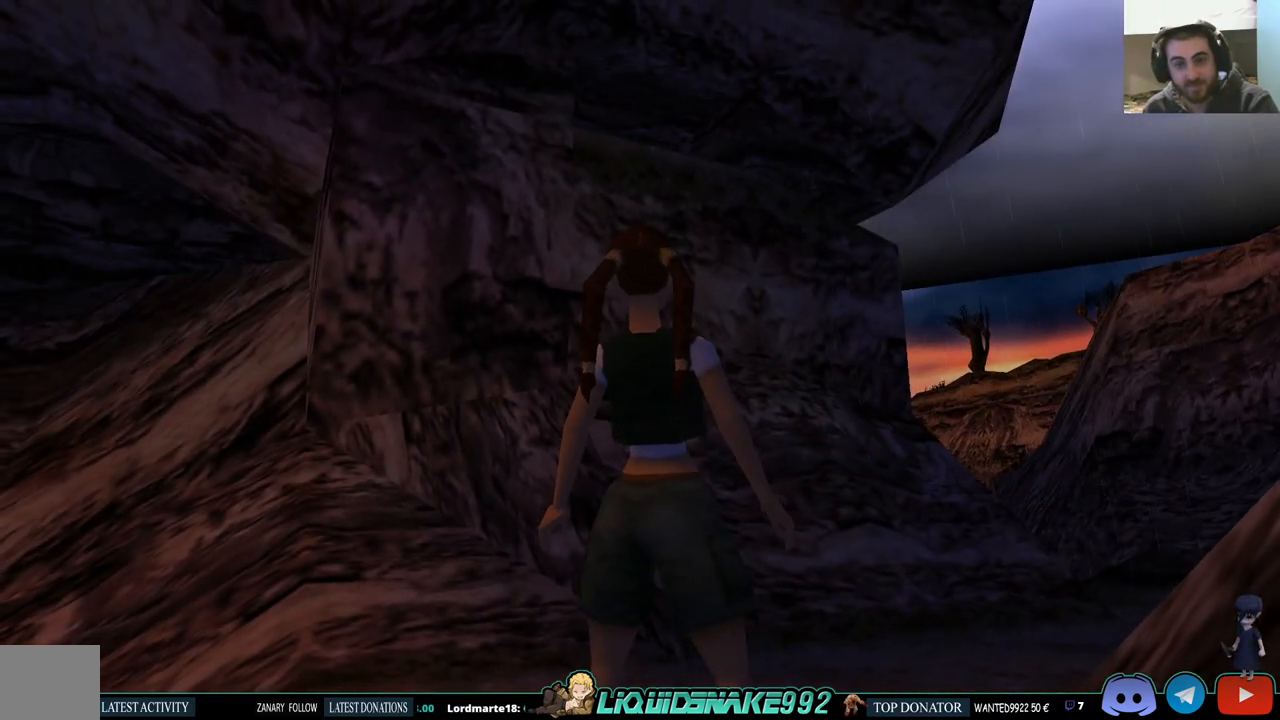
{"buttons": ["SQUARE", "DPAD_UP", "DPAD_RIGHT"], "left_stick": "center", "right_stick": "center", "events": [[50, "L1", "up"], [100, "DPAD_UP", "down"], [383, "DPAD_RIGHT", "down"], [433, "SQUARE", "down"]]}
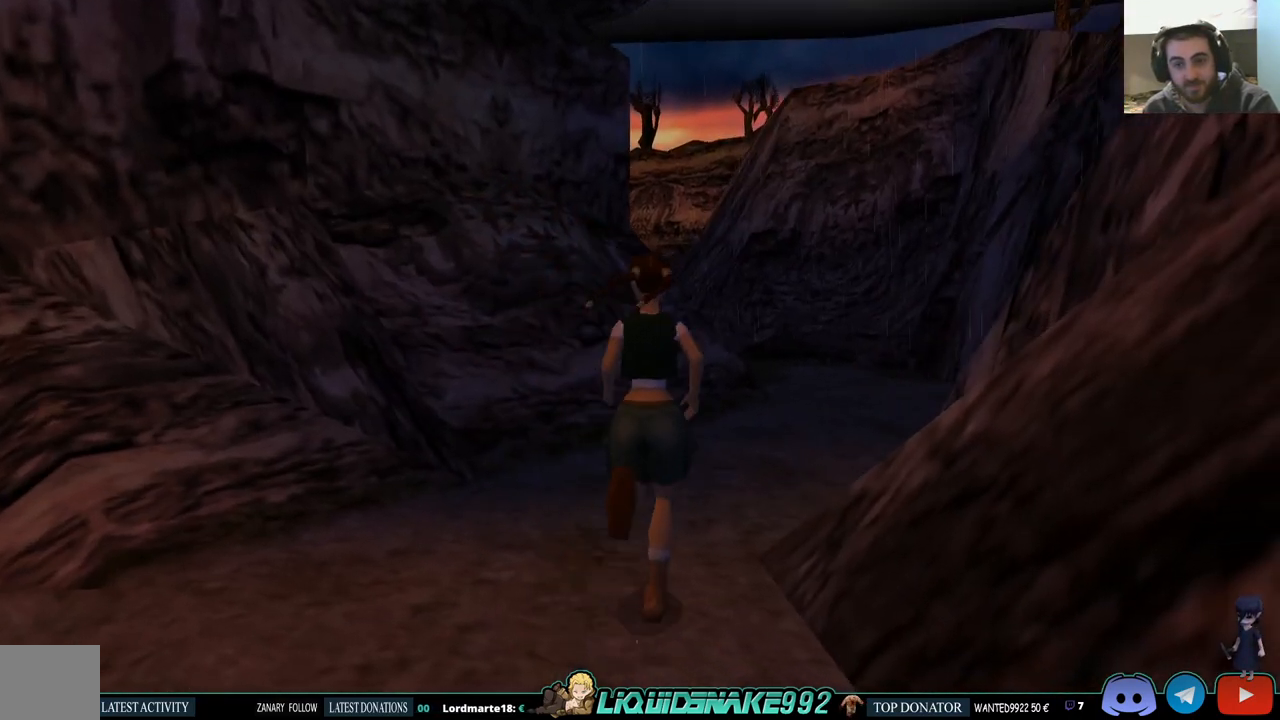
{"buttons": ["SQUARE", "DPAD_UP"], "left_stick": "center", "right_stick": "center", "events": [[300, "DPAD_RIGHT", "up"]]}
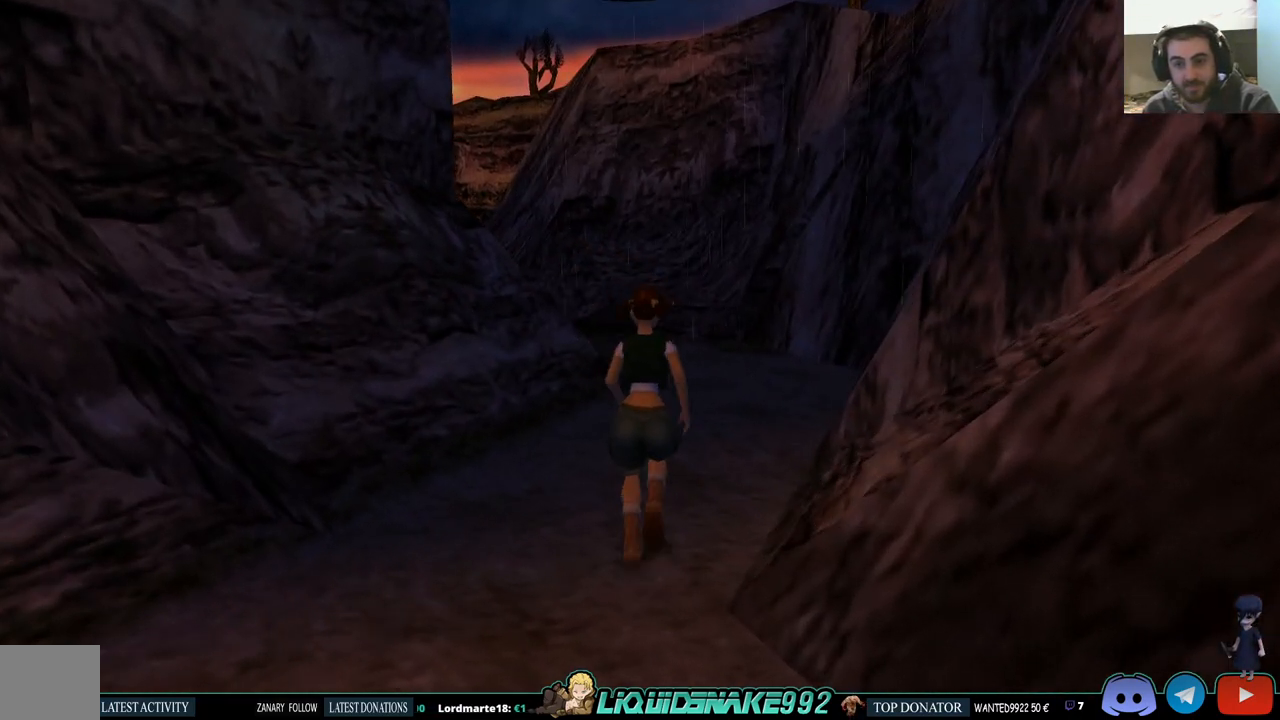
{"buttons": ["DPAD_UP", "DPAD_LEFT"], "left_stick": "center", "right_stick": "center", "events": [[217, "SQUARE", "up"], [483, "DPAD_LEFT", "down"]]}
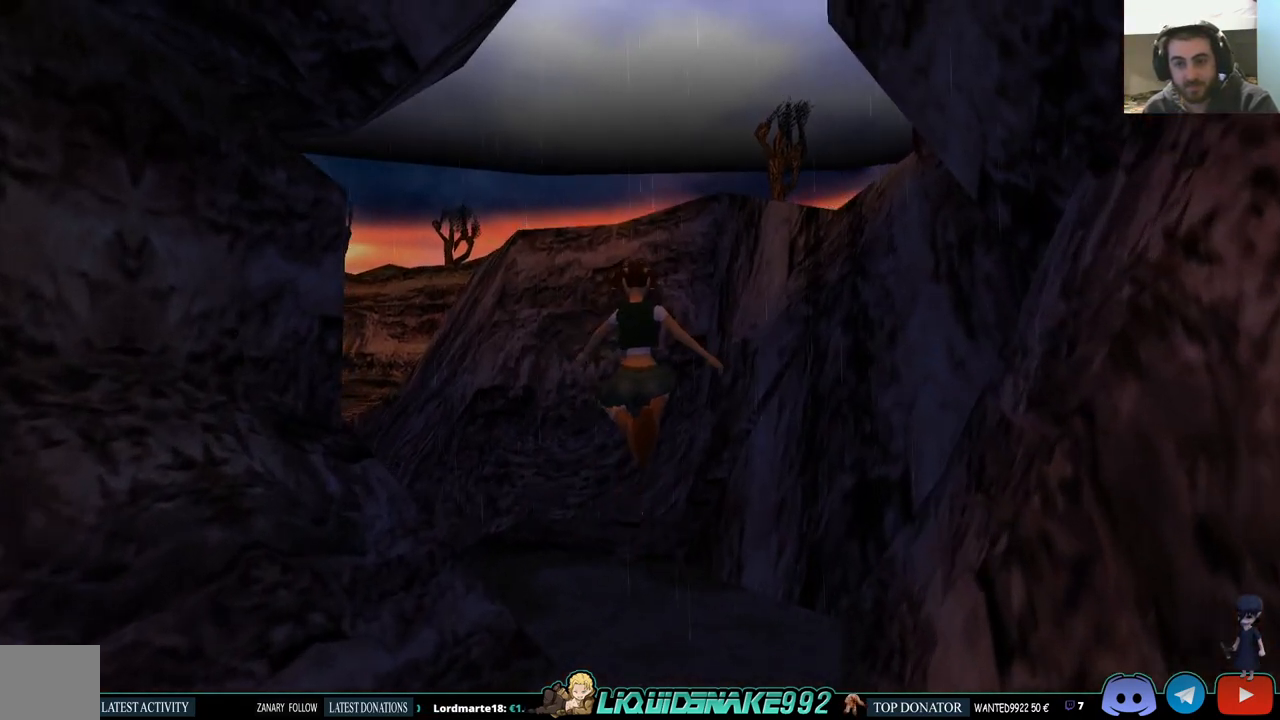
{"buttons": ["DPAD_UP", "DPAD_LEFT"], "left_stick": "center", "right_stick": "center", "events": []}
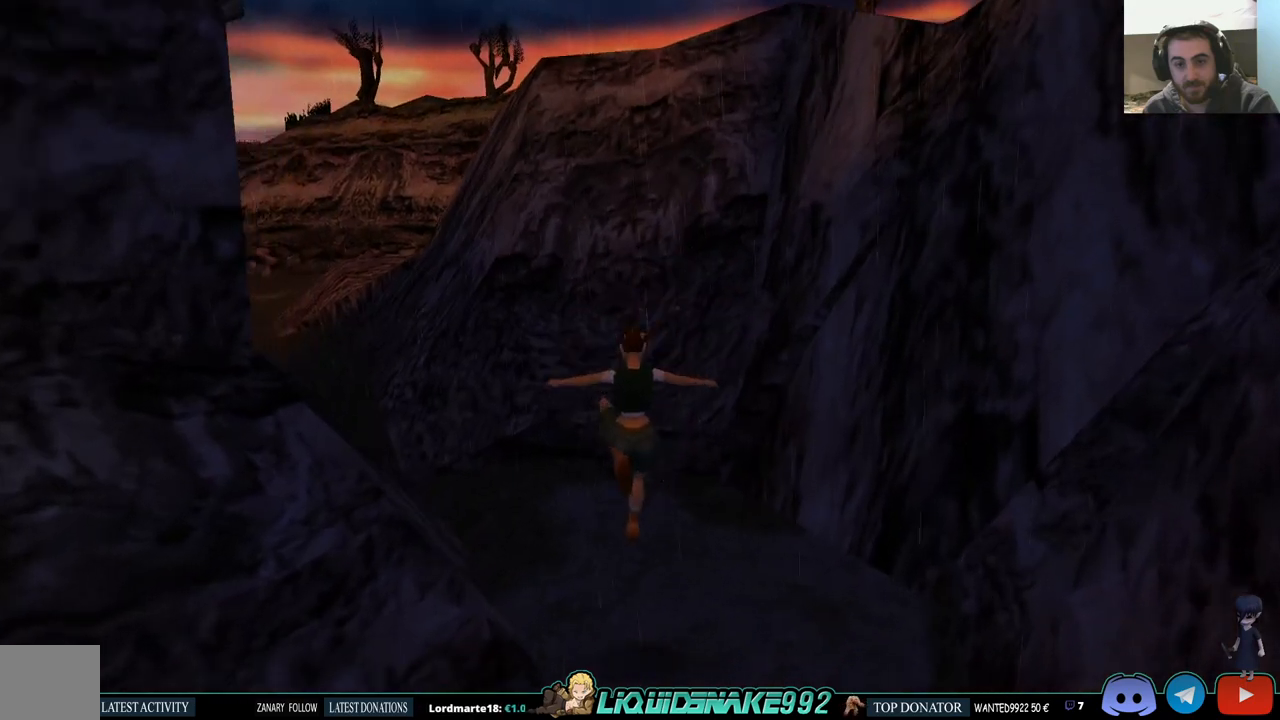
{"buttons": ["SQUARE", "DPAD_UP", "DPAD_LEFT"], "left_stick": "center", "right_stick": "center", "events": [[483, "SQUARE", "down"]]}
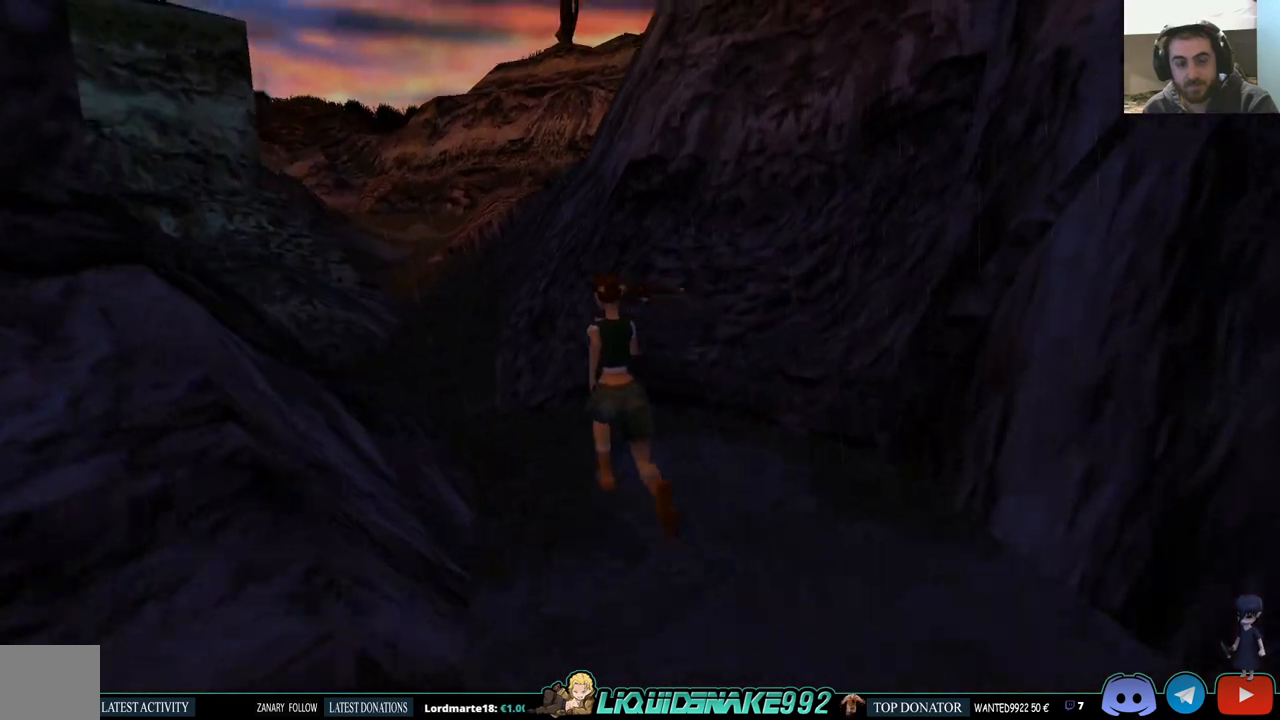
{"buttons": ["SQUARE", "DPAD_UP", "DPAD_RIGHT"], "left_stick": "center", "right_stick": "center", "events": [[117, "DPAD_LEFT", "up"], [217, "DPAD_RIGHT", "down"], [383, "DPAD_UP", "up"], [483, "DPAD_UP", "down"]]}
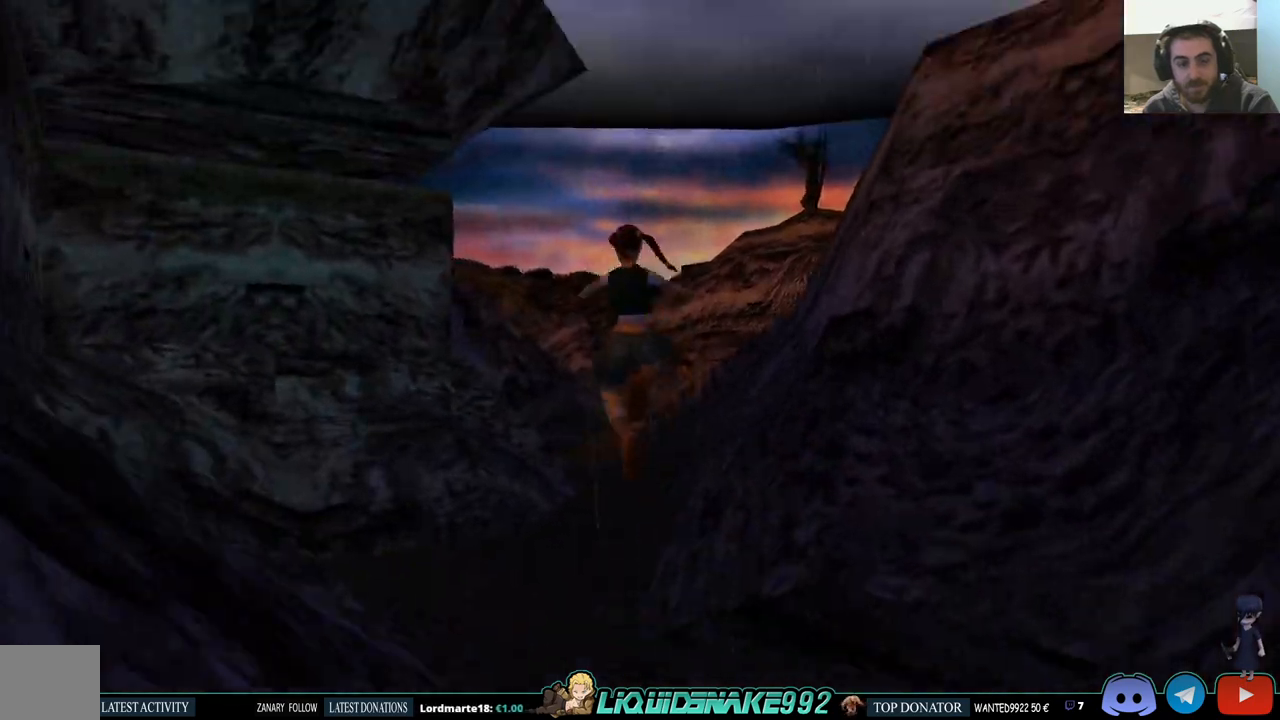
{"buttons": ["SQUARE", "DPAD_UP", "DPAD_LEFT"], "left_stick": "center", "right_stick": "center", "events": [[183, "DPAD_RIGHT", "up"], [483, "DPAD_LEFT", "down"]]}
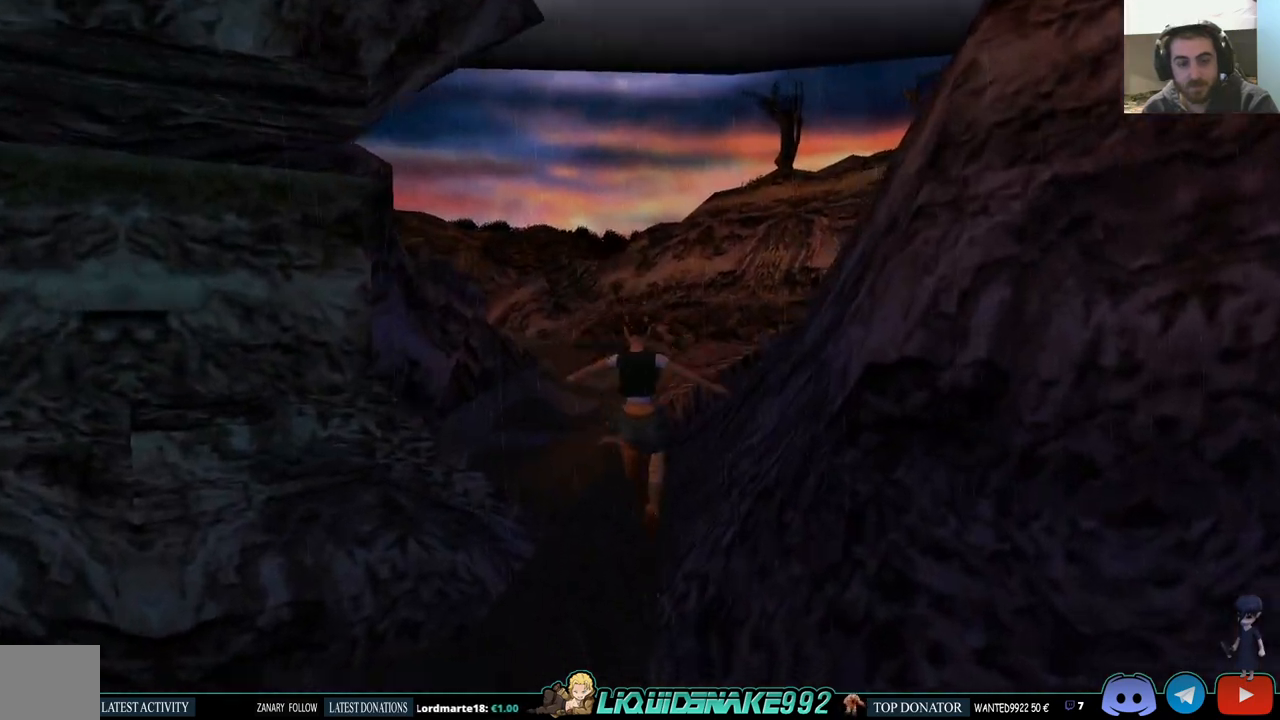
{"buttons": ["SQUARE", "DPAD_UP"], "left_stick": "center", "right_stick": "center", "events": [[183, "DPAD_LEFT", "up"]]}
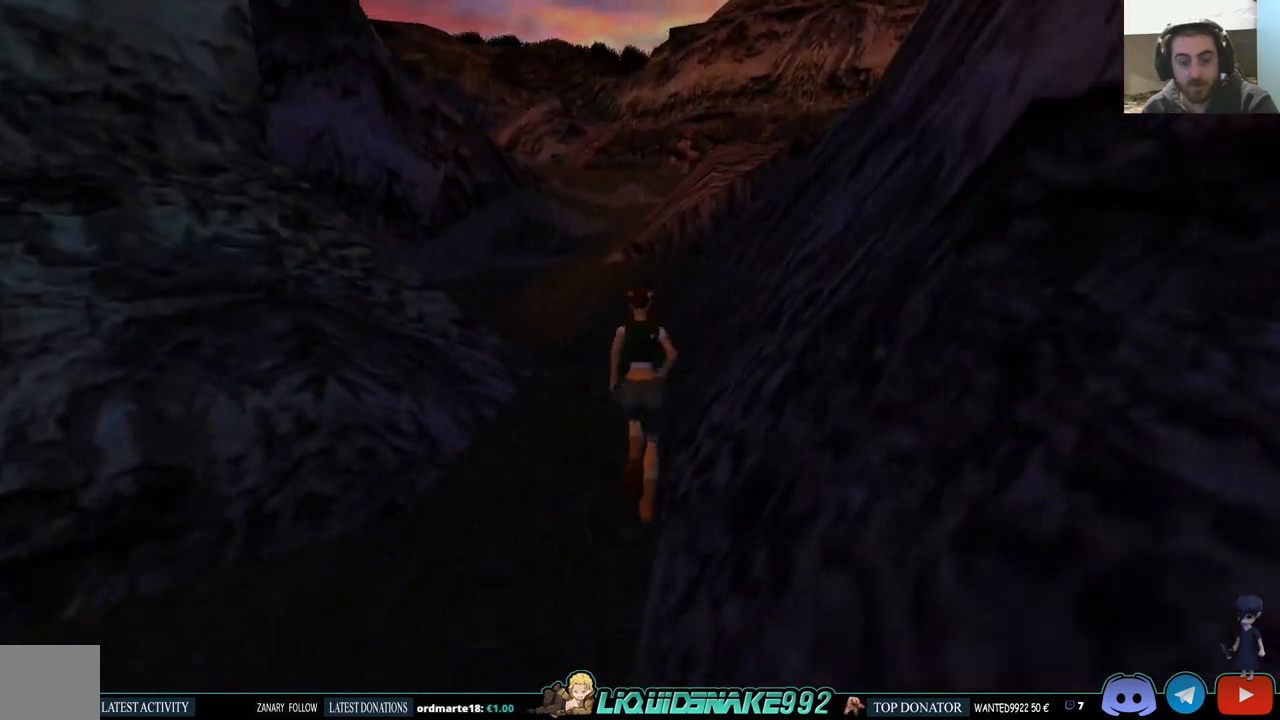
{"buttons": ["SQUARE", "DPAD_UP", "DPAD_LEFT"], "left_stick": "center", "right_stick": "center", "events": [[50, "DPAD_LEFT", "down"], [333, "DPAD_LEFT", "up"], [500, "DPAD_LEFT", "down"]]}
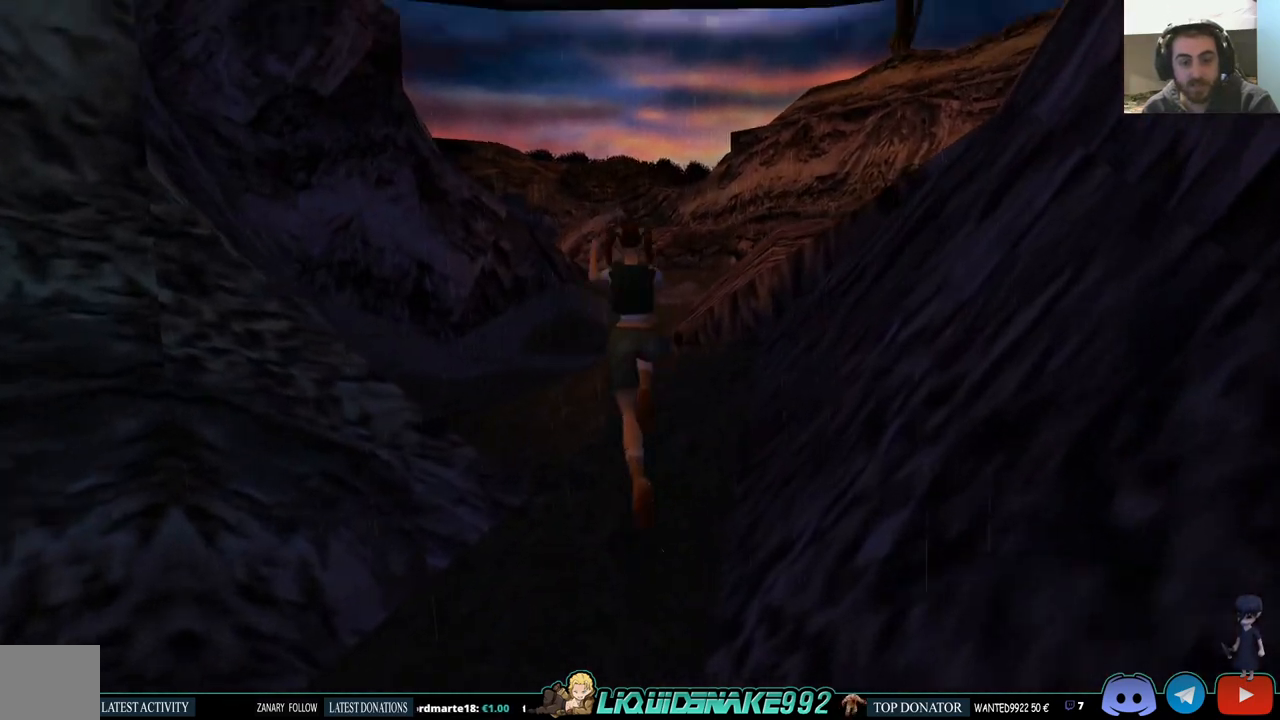
{"buttons": ["SQUARE", "DPAD_UP"], "left_stick": "center", "right_stick": "center", "events": [[317, "DPAD_LEFT", "up"]]}
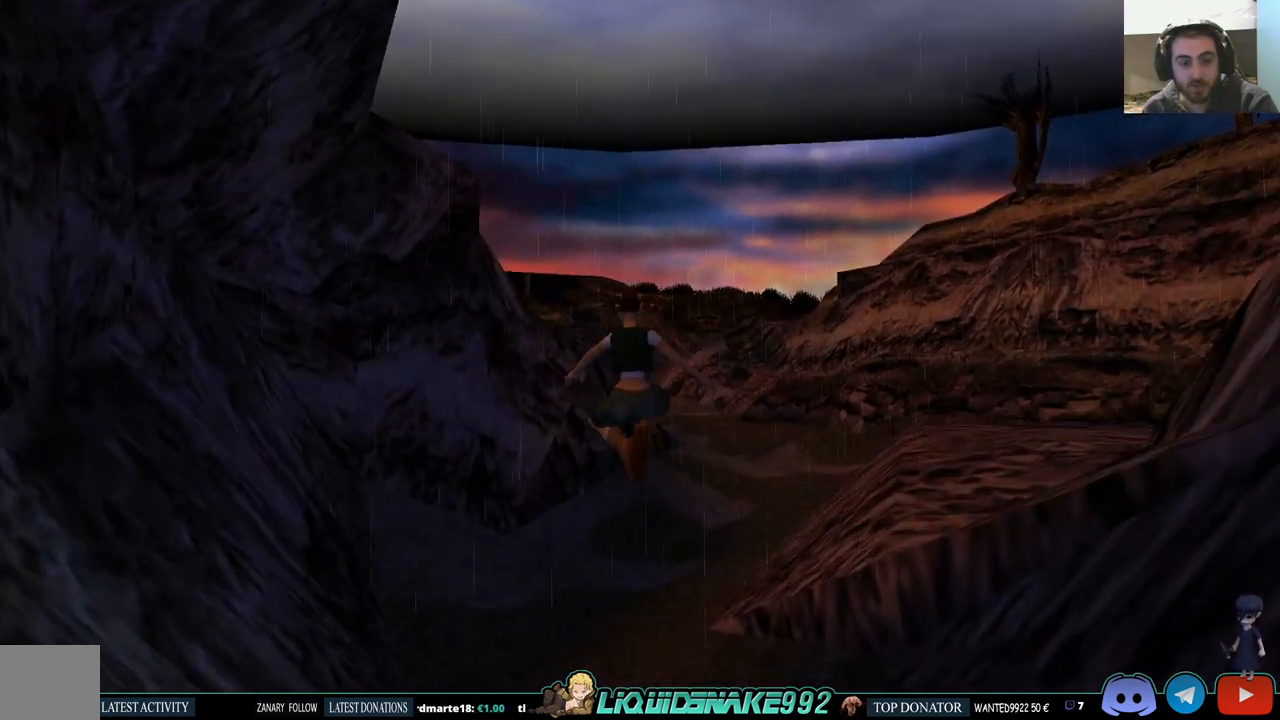
{"buttons": ["SQUARE", "DPAD_UP", "DPAD_RIGHT"], "left_stick": "center", "right_stick": "center", "events": [[200, "DPAD_RIGHT", "down"]]}
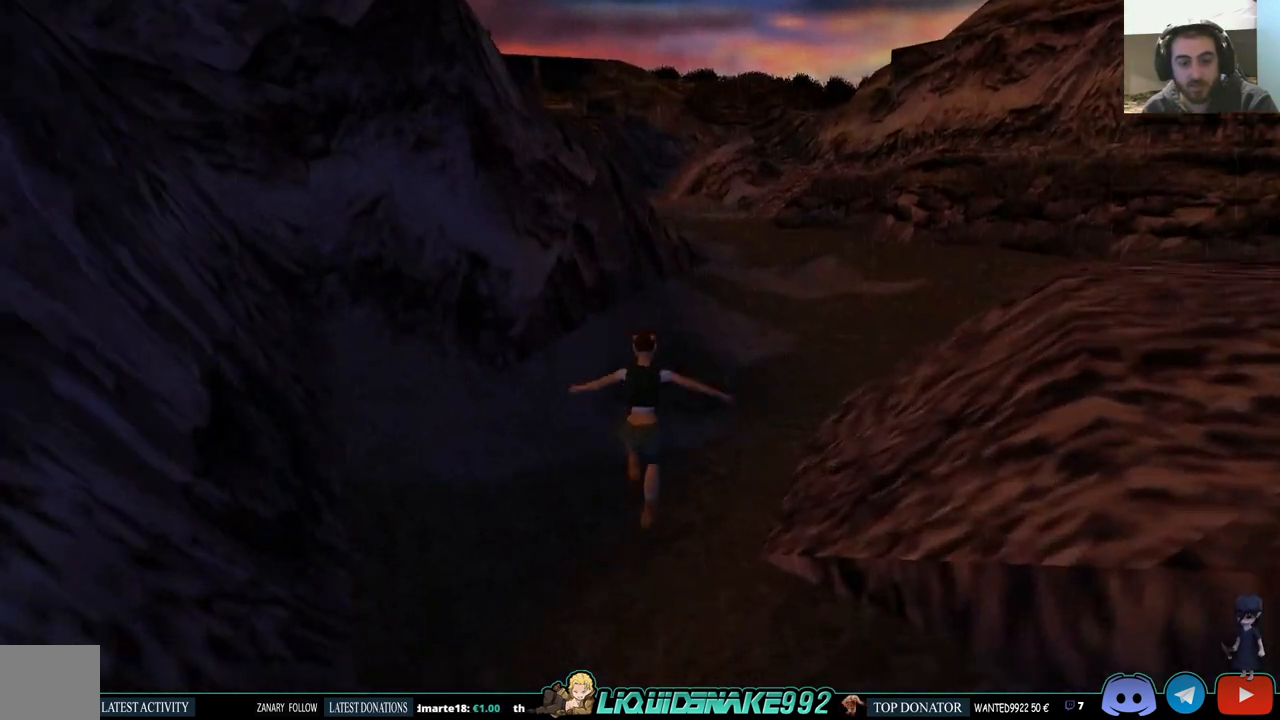
{"buttons": ["SQUARE", "DPAD_UP", "DPAD_RIGHT"], "left_stick": "center", "right_stick": "center", "events": []}
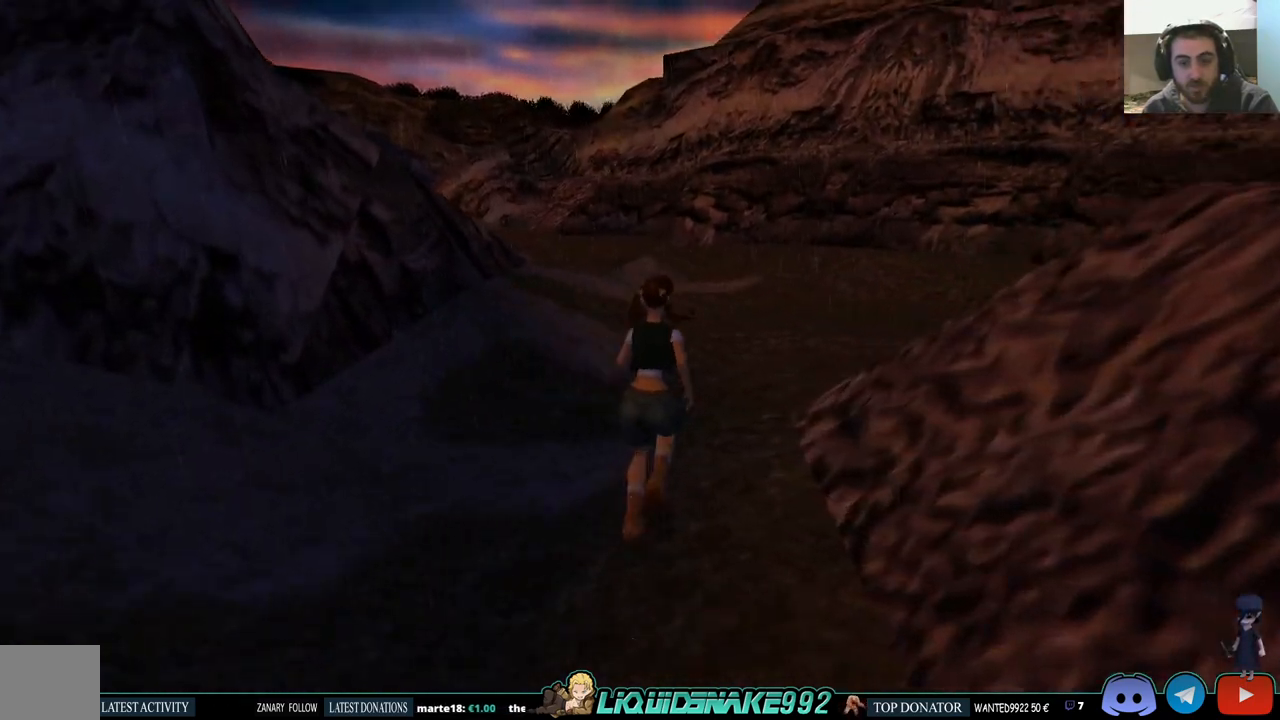
{"buttons": ["DPAD_UP"], "left_stick": "center", "right_stick": "center", "events": [[150, "DPAD_RIGHT", "up"], [433, "SQUARE", "up"]]}
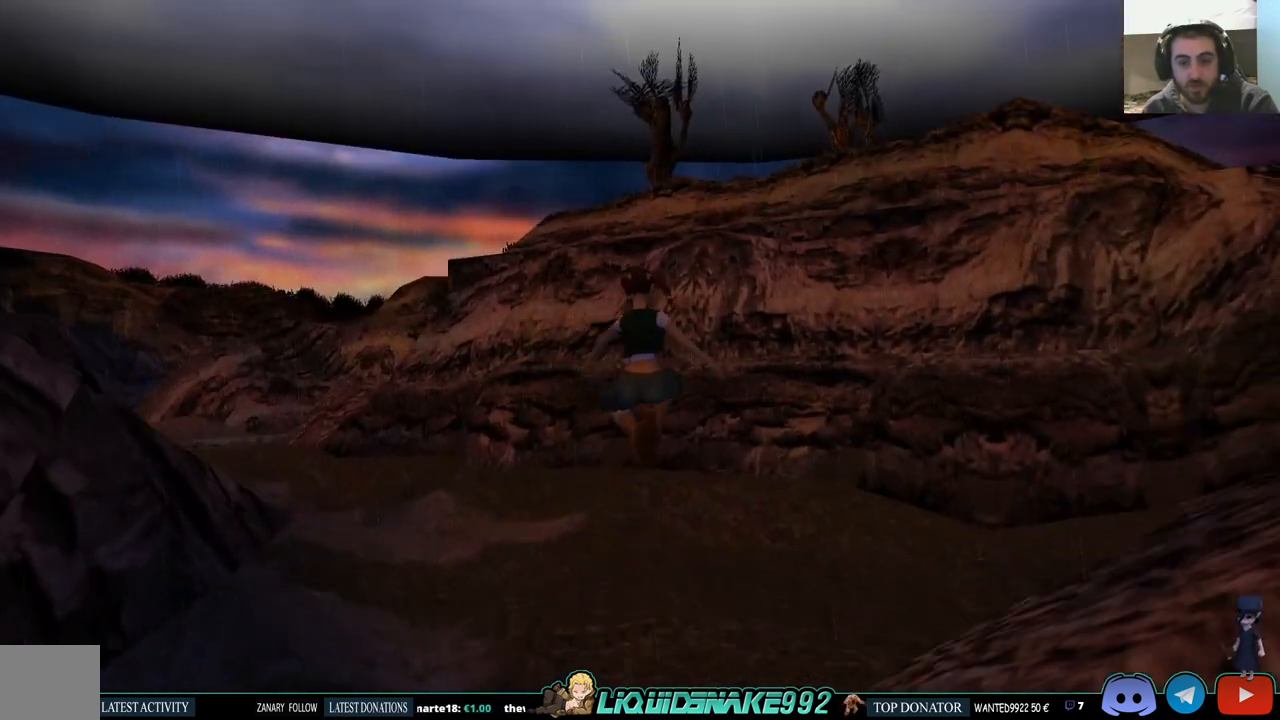
{"buttons": ["DPAD_UP", "DPAD_RIGHT"], "left_stick": "center", "right_stick": "center", "events": [[267, "DPAD_RIGHT", "down"]]}
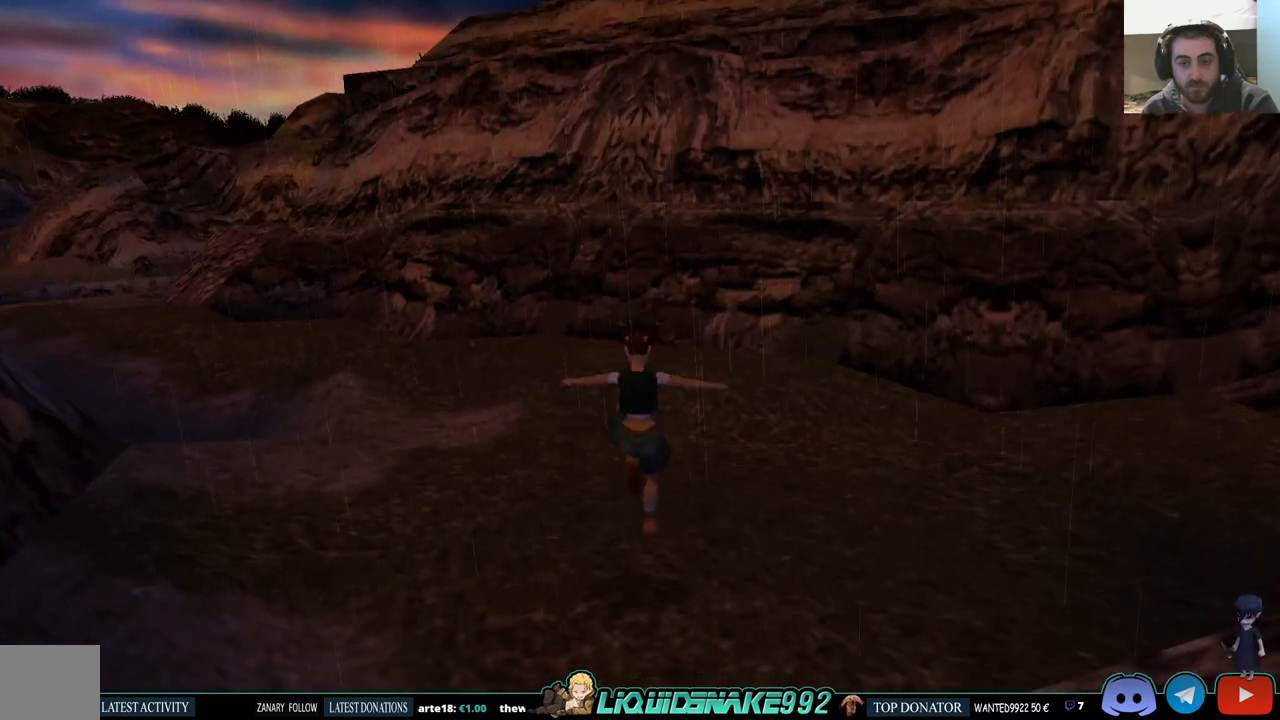
{"buttons": ["DPAD_UP", "DPAD_RIGHT"], "left_stick": "center", "right_stick": "center", "events": []}
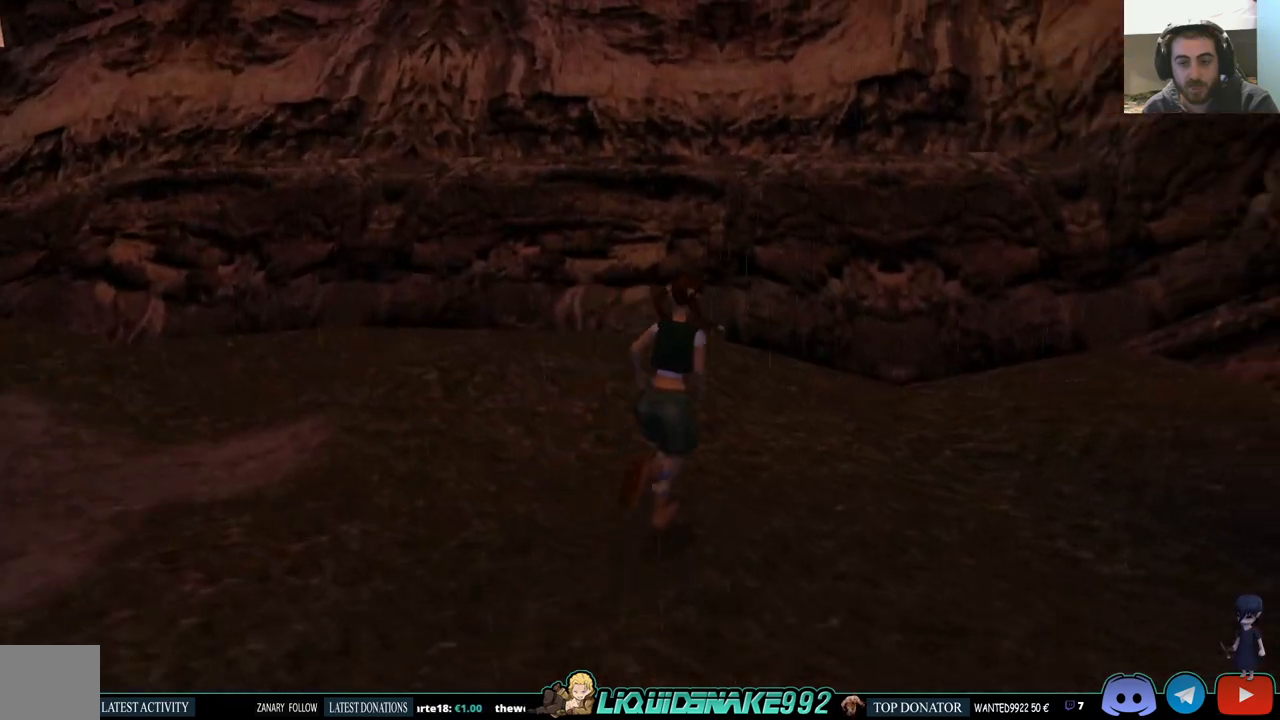
{"buttons": ["SQUARE", "DPAD_UP"], "left_stick": "center", "right_stick": "center", "events": [[283, "SQUARE", "down"], [333, "DPAD_RIGHT", "up"]]}